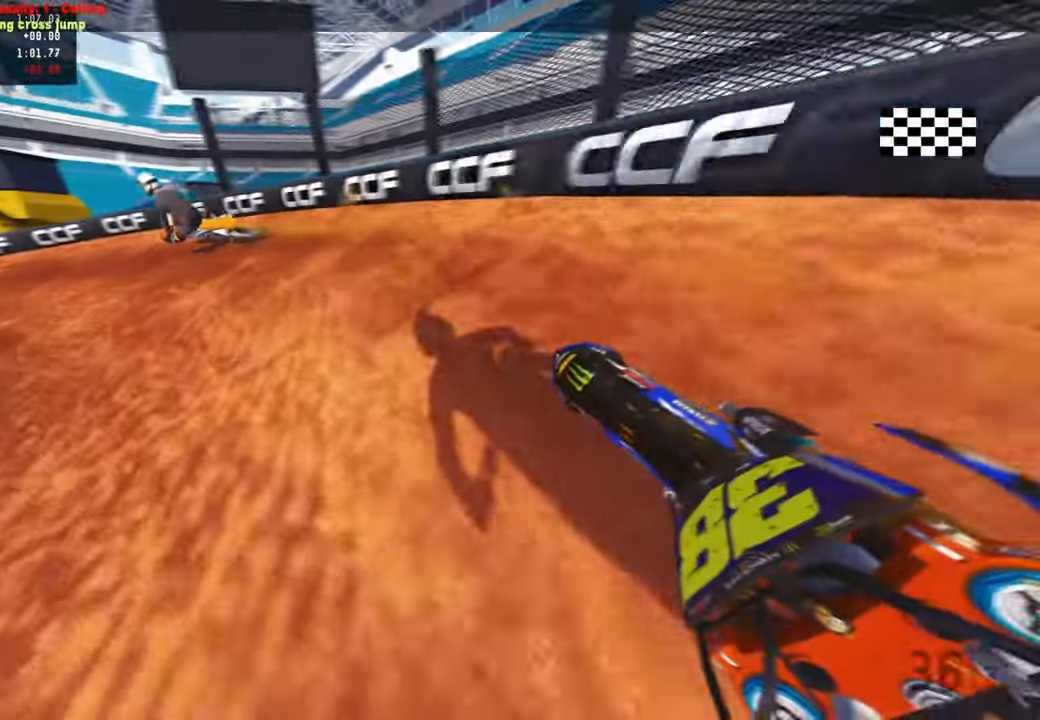
Gameplay with a controller (PlayStation layout); each line is a JSON object with the inputs held at the frame after it. "events" lists button and stick changes between this image and that frame as [ms after this image, input, new state], when the widget could be followed in between.
{"buttons": ["R2"], "left_stick": "up-left", "right_stick": "up-right", "events": [[133, "R3", "down"], [217, "R3", "up"], [283, "R2", "down"]]}
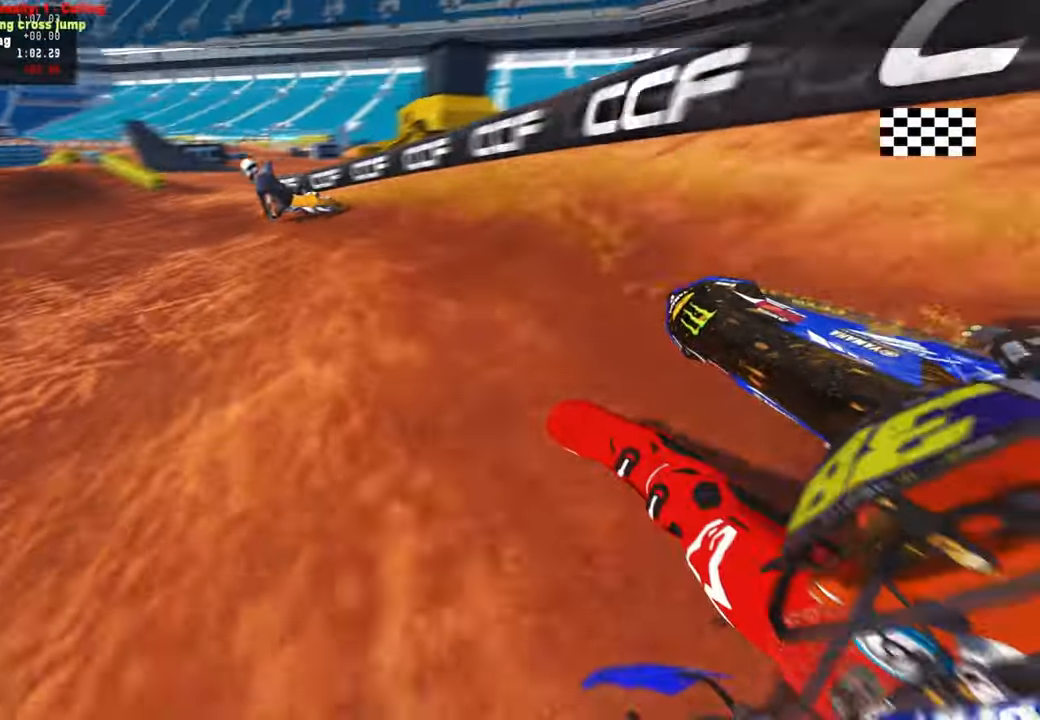
{"buttons": ["R2"], "left_stick": "up-left", "right_stick": "up-right", "events": []}
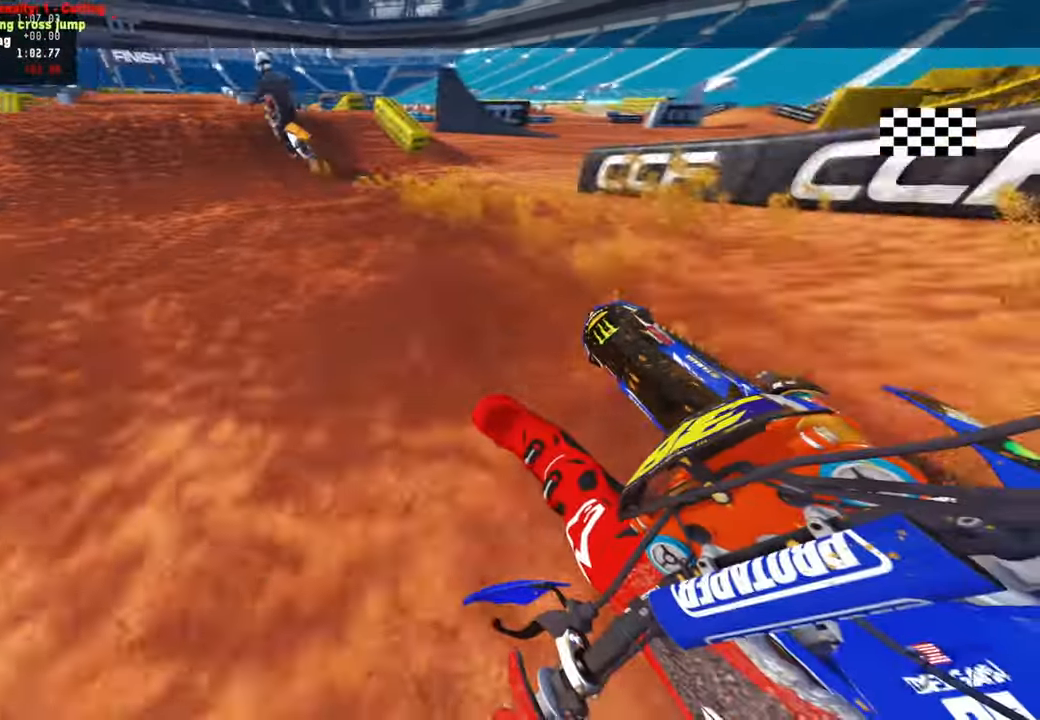
{"buttons": ["R2", "R3"], "left_stick": "up-left", "right_stick": "center", "events": [[100, "right_stick", "center"], [150, "R3", "down"], [167, "left_stick", "up"], [250, "right_stick", "down"], [300, "R3", "up"], [300, "right_stick", "down-left"], [317, "left_stick", "center"], [417, "right_stick", "center"], [450, "left_stick", "up-left"], [500, "R3", "down"]]}
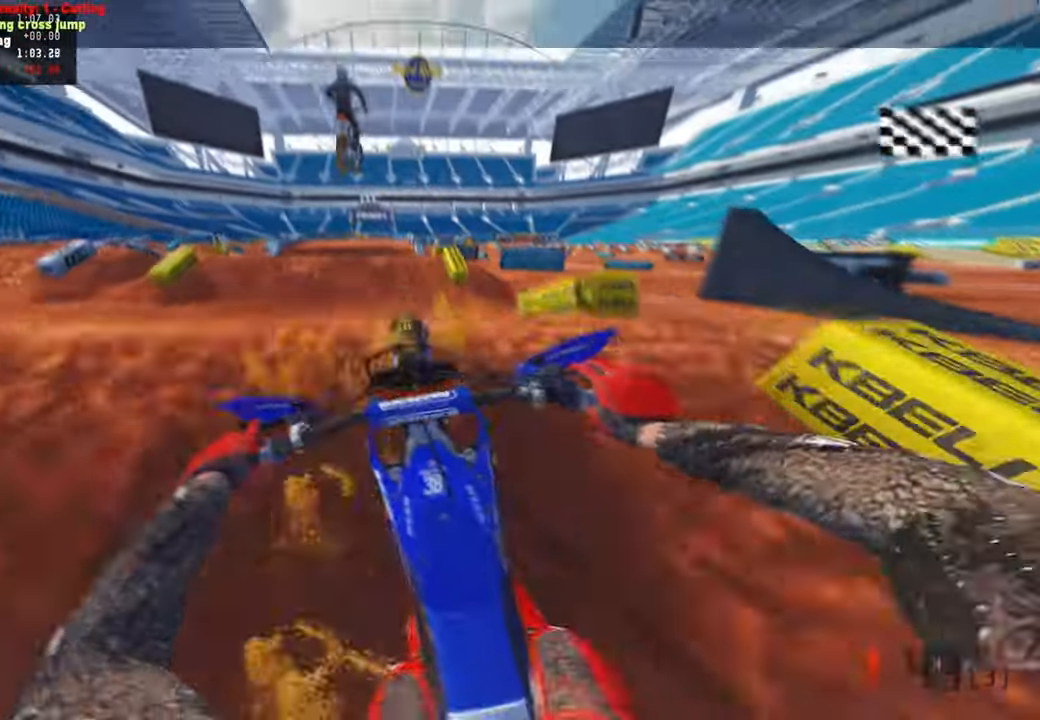
{"buttons": ["R2"], "left_stick": "up-left", "right_stick": "up-right", "events": [[33, "right_stick", "up-right"], [117, "R3", "up"], [367, "R3", "down"], [450, "R3", "up"]]}
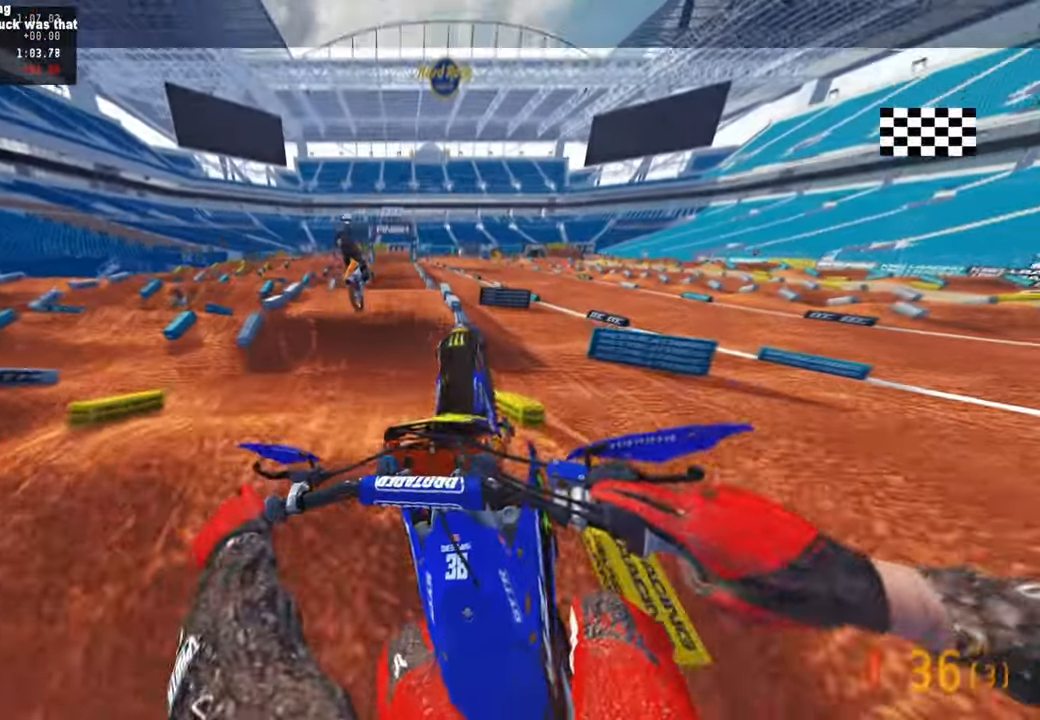
{"buttons": ["R2"], "left_stick": "up-right", "right_stick": "up-right", "events": [[17, "R2", "up"], [17, "left_stick", "center"], [67, "left_stick", "up-right"], [334, "R2", "down"]]}
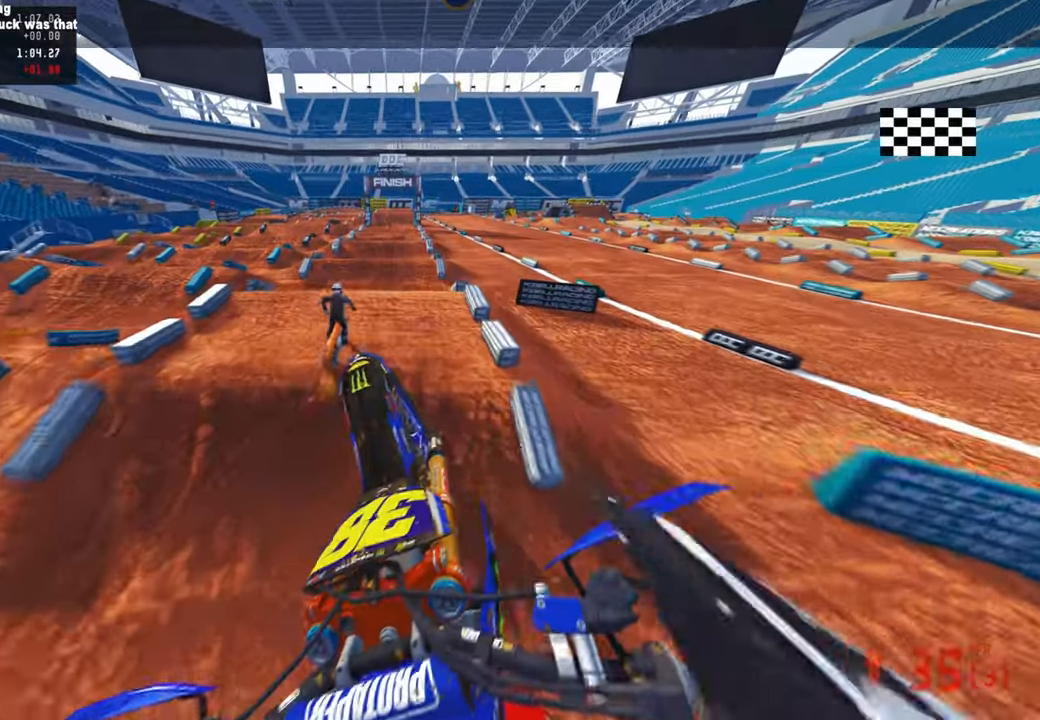
{"buttons": ["R2"], "left_stick": "center", "right_stick": "center", "events": [[50, "left_stick", "up"], [217, "left_stick", "center"], [384, "right_stick", "center"]]}
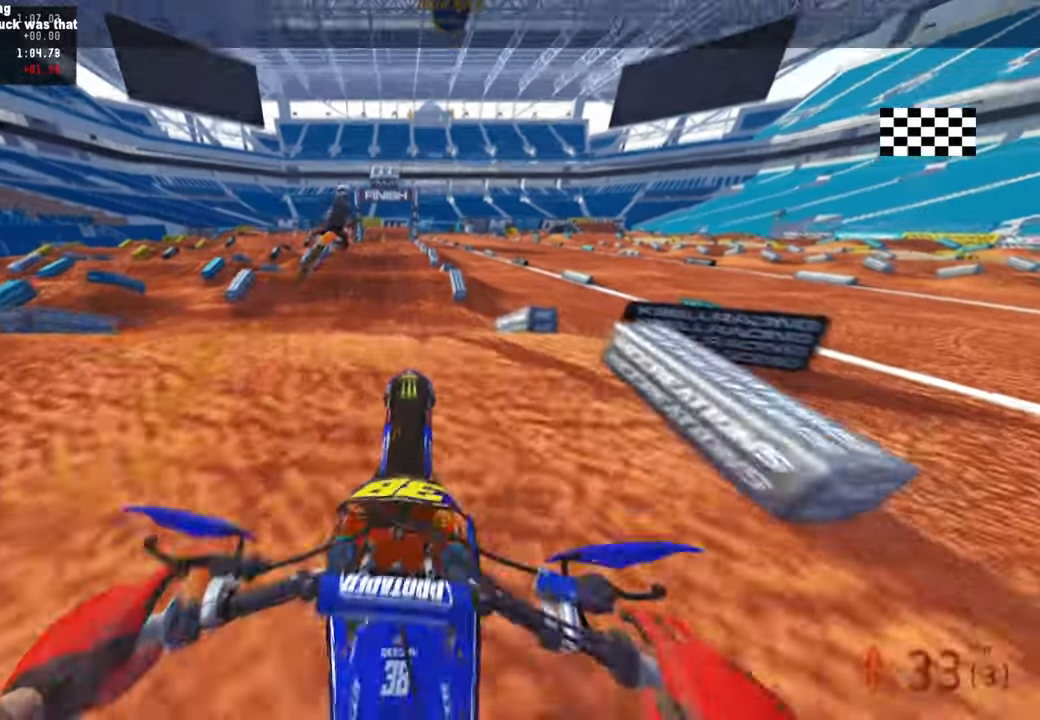
{"buttons": ["R2"], "left_stick": "up", "right_stick": "center", "events": [[17, "right_stick", "down-left"], [100, "R3", "down"], [200, "R3", "up"], [200, "right_stick", "down-right"], [250, "R3", "down"], [317, "left_stick", "up-right"], [334, "right_stick", "down"], [367, "R3", "up"], [367, "left_stick", "up"], [467, "right_stick", "center"]]}
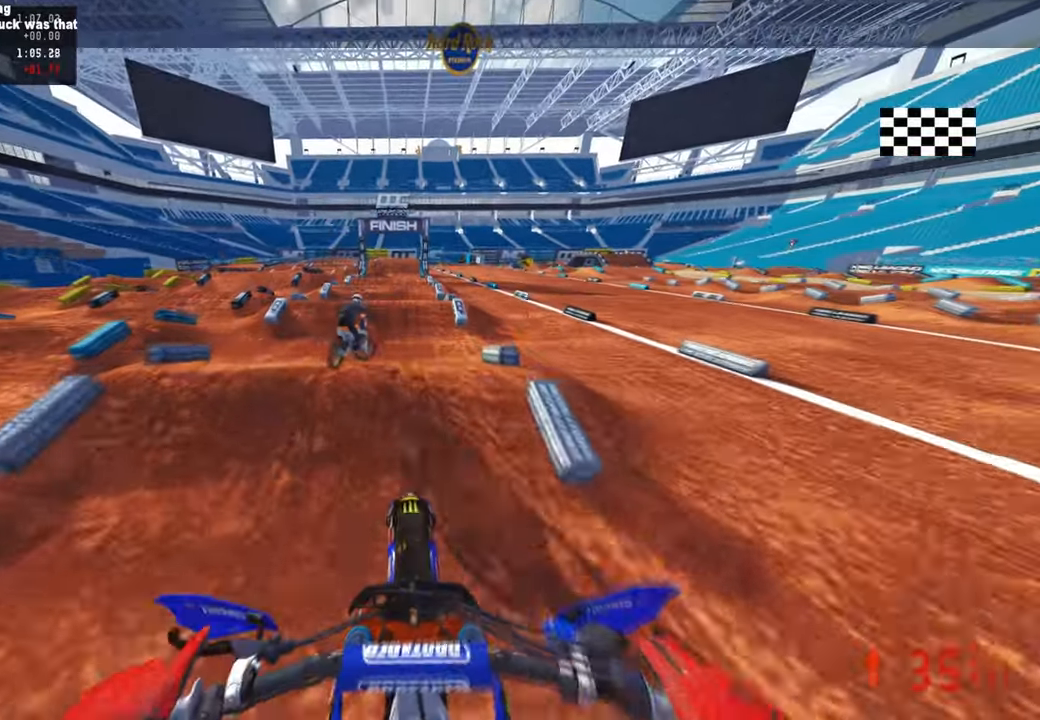
{"buttons": ["R2"], "left_stick": "center", "right_stick": "down-left", "events": [[17, "left_stick", "center"], [167, "right_stick", "down-left"], [350, "R3", "down"], [484, "R3", "up"]]}
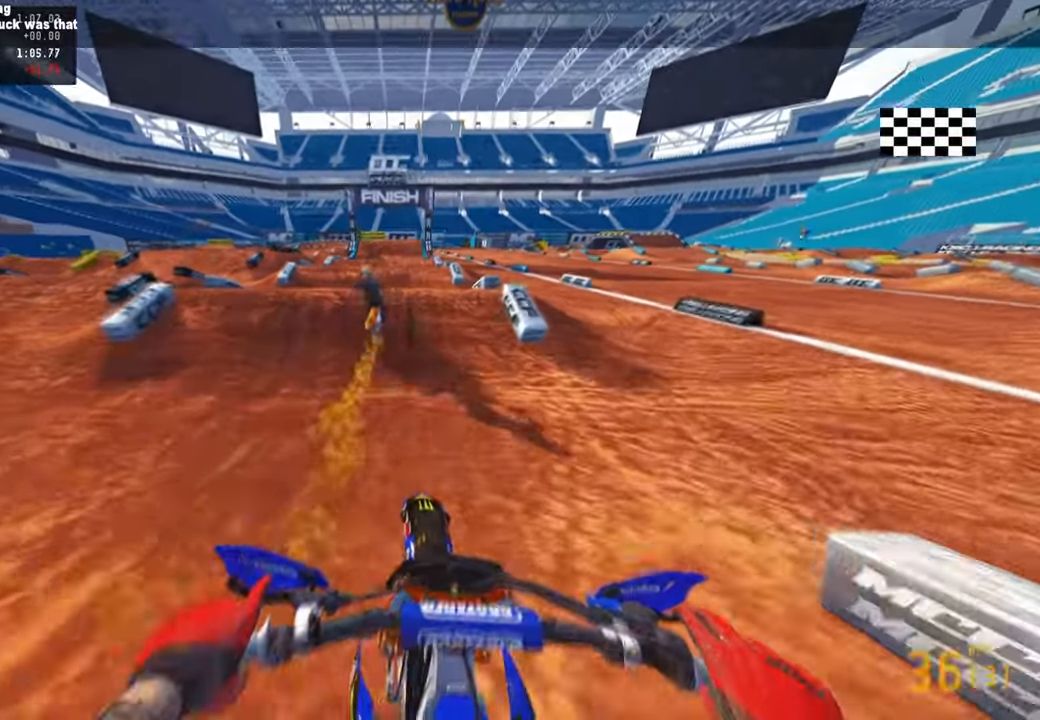
{"buttons": ["R2", "R3"], "left_stick": "left", "right_stick": "right", "events": [[184, "R3", "down"], [184, "left_stick", "left"], [334, "R3", "up"], [384, "right_stick", "down-right"], [400, "R3", "down"], [450, "right_stick", "right"]]}
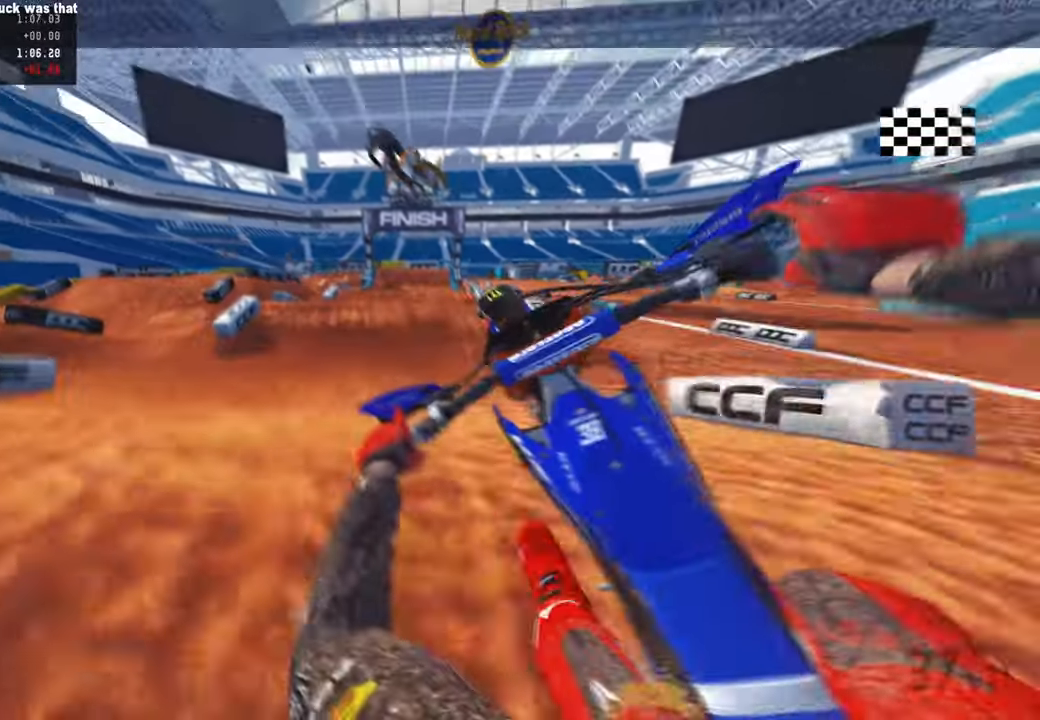
{"buttons": ["R2", "R3"], "left_stick": "up-right", "right_stick": "down-left", "events": [[17, "left_stick", "center"], [34, "R2", "up"], [34, "R3", "up"], [67, "left_stick", "right"], [384, "right_stick", "down"], [434, "R2", "down"], [434, "right_stick", "down-left"], [467, "R3", "down"], [467, "left_stick", "up-right"]]}
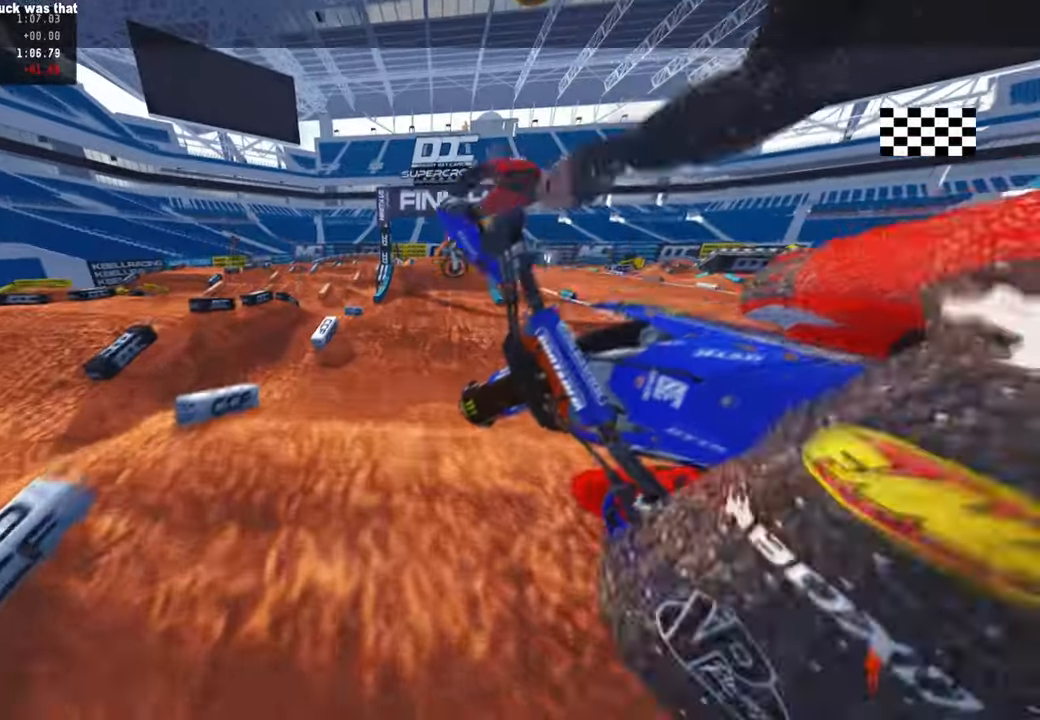
{"buttons": ["R2"], "left_stick": "up-right", "right_stick": "down-left", "events": [[84, "R3", "up"]]}
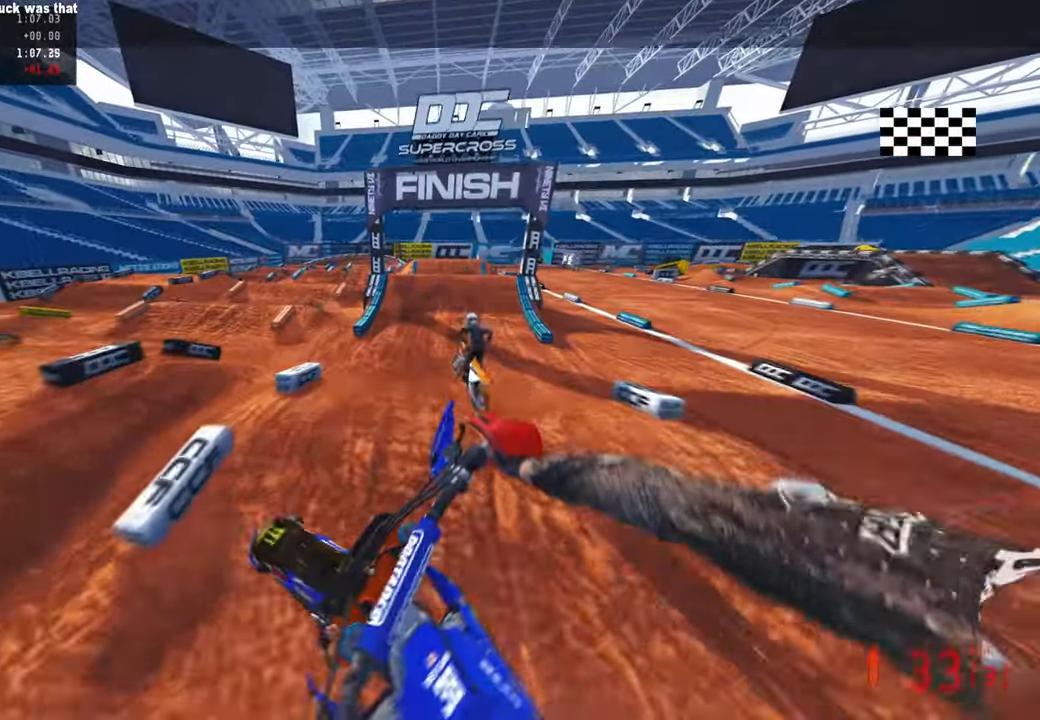
{"buttons": ["R2", "R3"], "left_stick": "center", "right_stick": "down", "events": [[250, "R3", "down"], [350, "R3", "up"], [350, "left_stick", "center"], [384, "right_stick", "down"], [417, "R3", "down"]]}
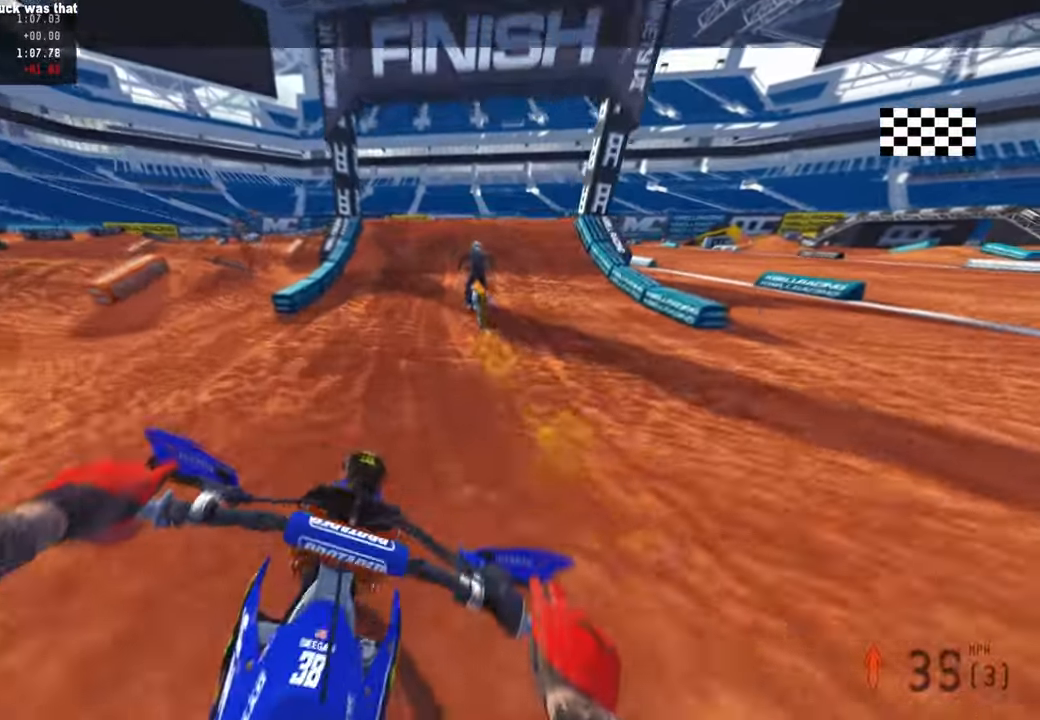
{"buttons": ["R2"], "left_stick": "center", "right_stick": "right", "events": [[67, "R3", "up"], [67, "right_stick", "down-right"], [134, "right_stick", "right"]]}
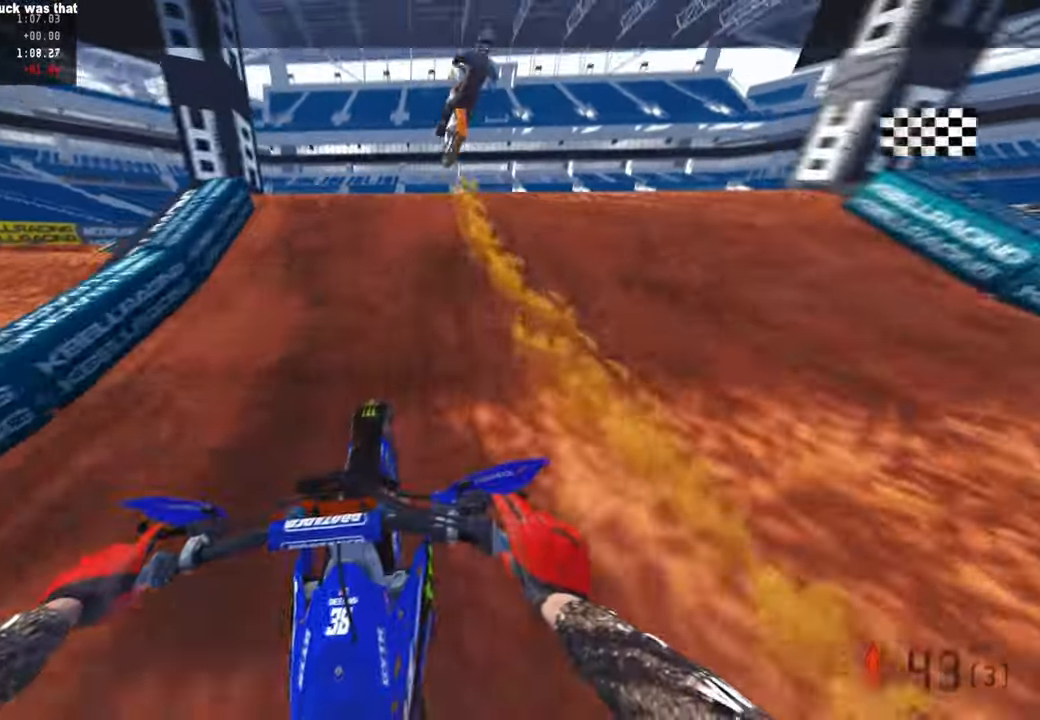
{"buttons": [], "left_stick": "center", "right_stick": "down", "events": [[50, "left_stick", "up-right"], [100, "R3", "down"], [184, "R3", "up"], [217, "R2", "up"], [234, "right_stick", "down"], [284, "left_stick", "center"]]}
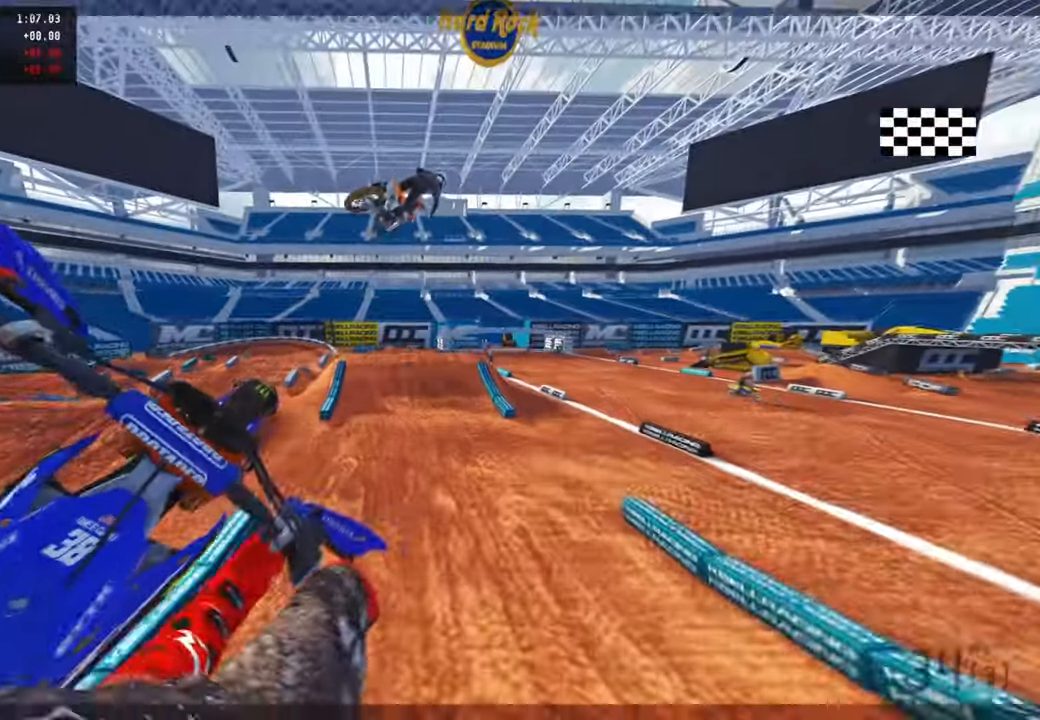
{"buttons": [], "left_stick": "right", "right_stick": "center", "events": [[467, "right_stick", "center"], [484, "left_stick", "right"]]}
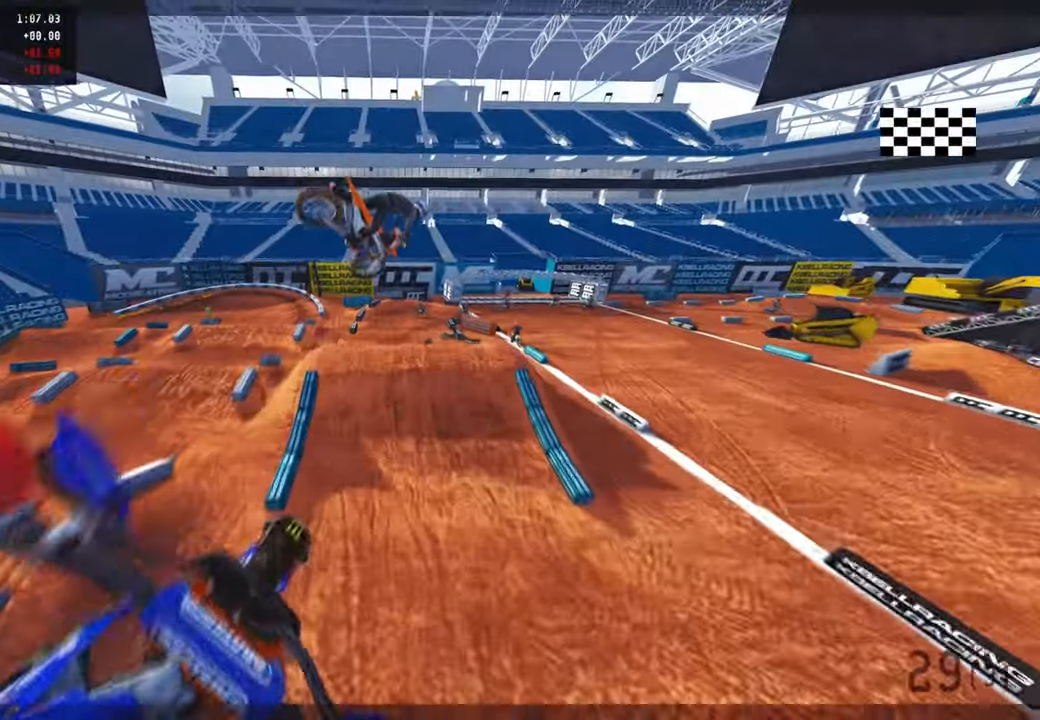
{"buttons": [], "left_stick": "center", "right_stick": "up", "events": [[34, "R2", "down"], [117, "R3", "down"], [234, "R3", "up"], [317, "R2", "up"], [367, "left_stick", "center"], [367, "right_stick", "up"]]}
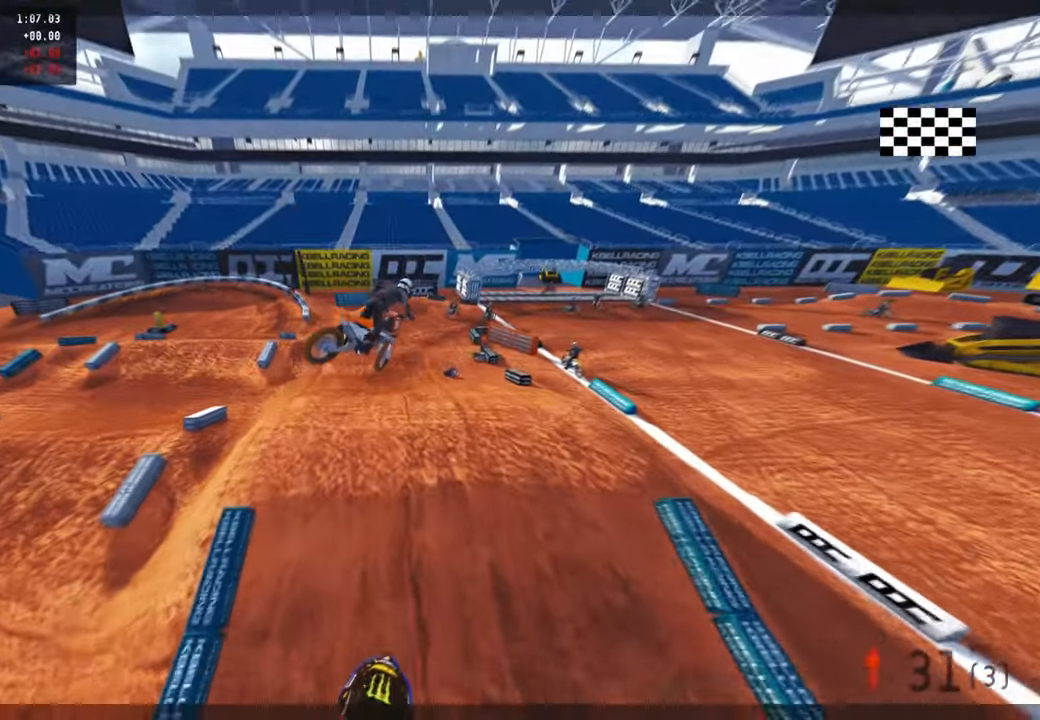
{"buttons": ["L1"], "left_stick": "up", "right_stick": "up", "events": [[234, "left_stick", "up"], [384, "L1", "down"]]}
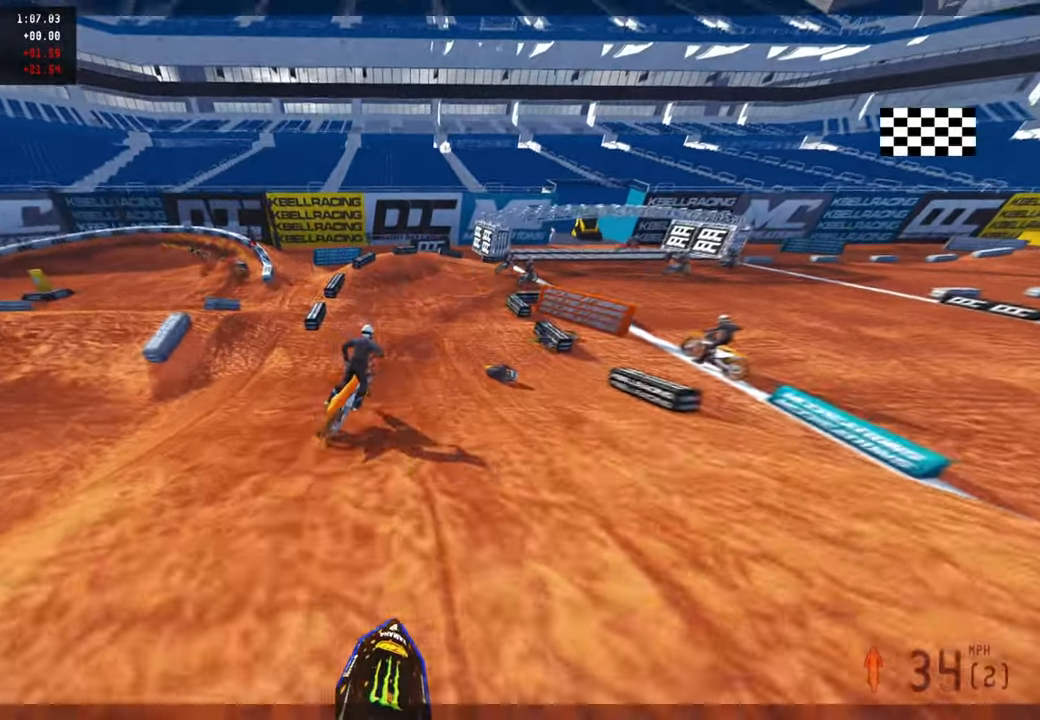
{"buttons": ["L2"], "left_stick": "up", "right_stick": "center", "events": [[17, "L1", "up"], [117, "right_stick", "center"], [384, "L2", "down"]]}
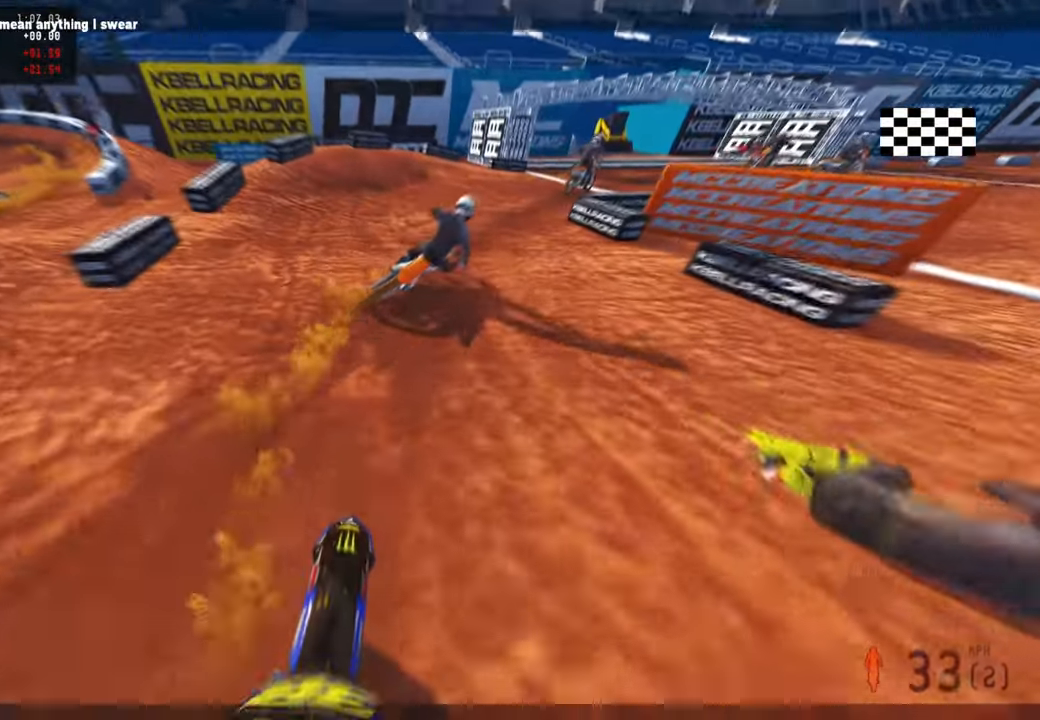
{"buttons": ["L2"], "left_stick": "up", "right_stick": "center", "events": [[84, "L1", "down"], [167, "L1", "up"]]}
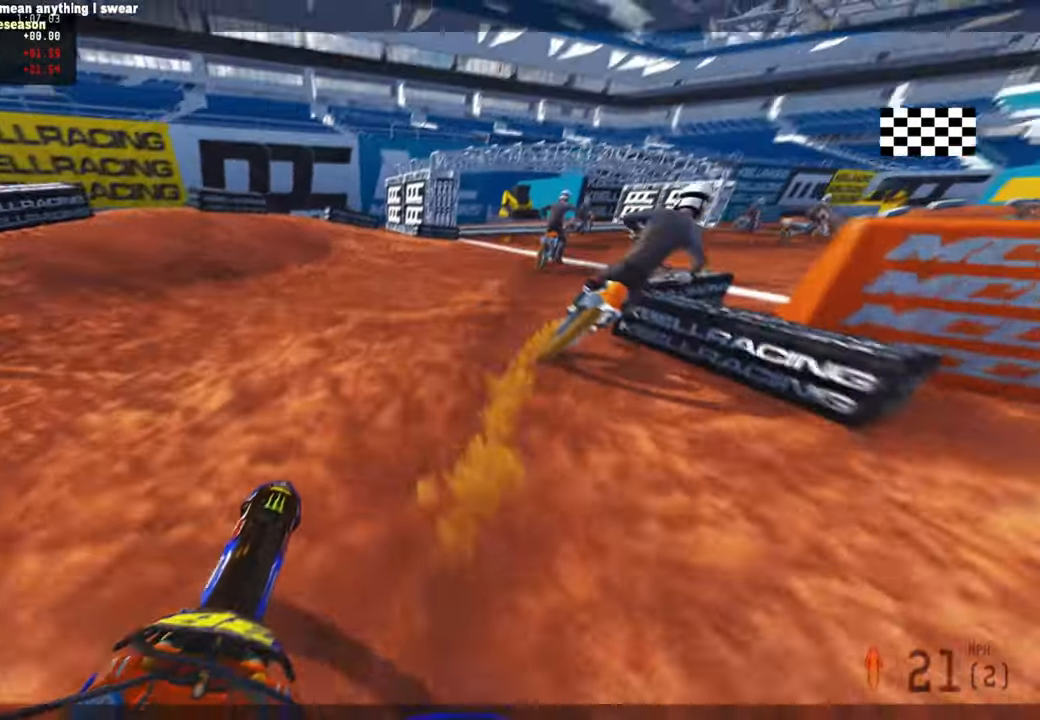
{"buttons": [], "left_stick": "up", "right_stick": "center", "events": [[34, "L1", "down"], [100, "L1", "up"], [434, "L2", "up"]]}
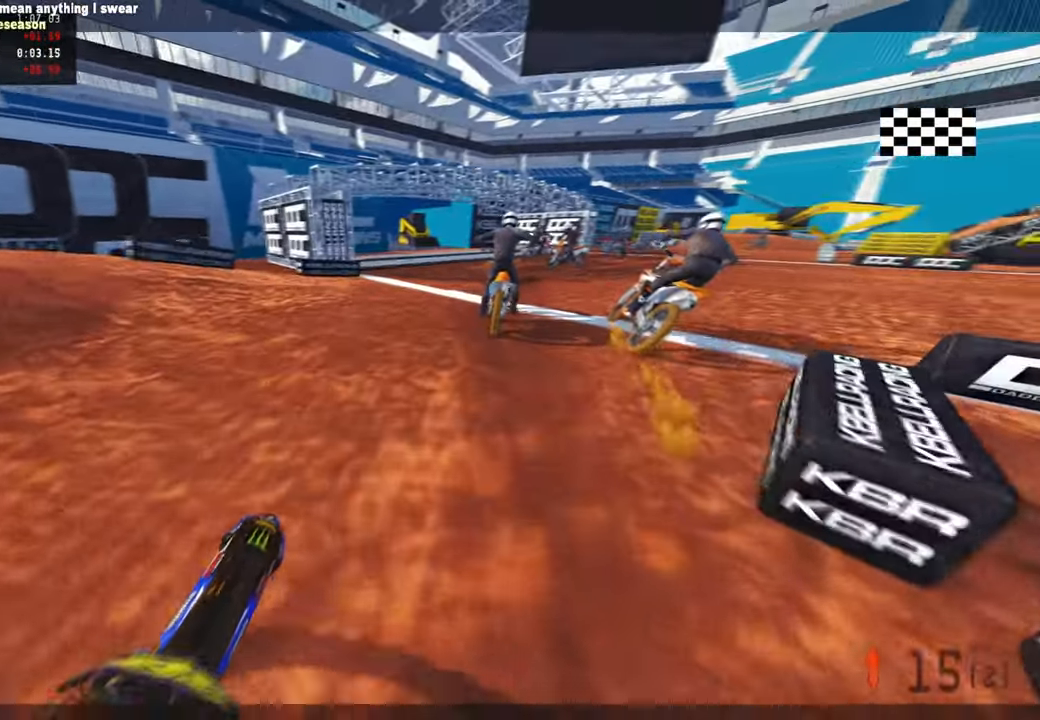
{"buttons": [], "left_stick": "up", "right_stick": "center", "events": [[134, "L2", "down"], [317, "L2", "up"]]}
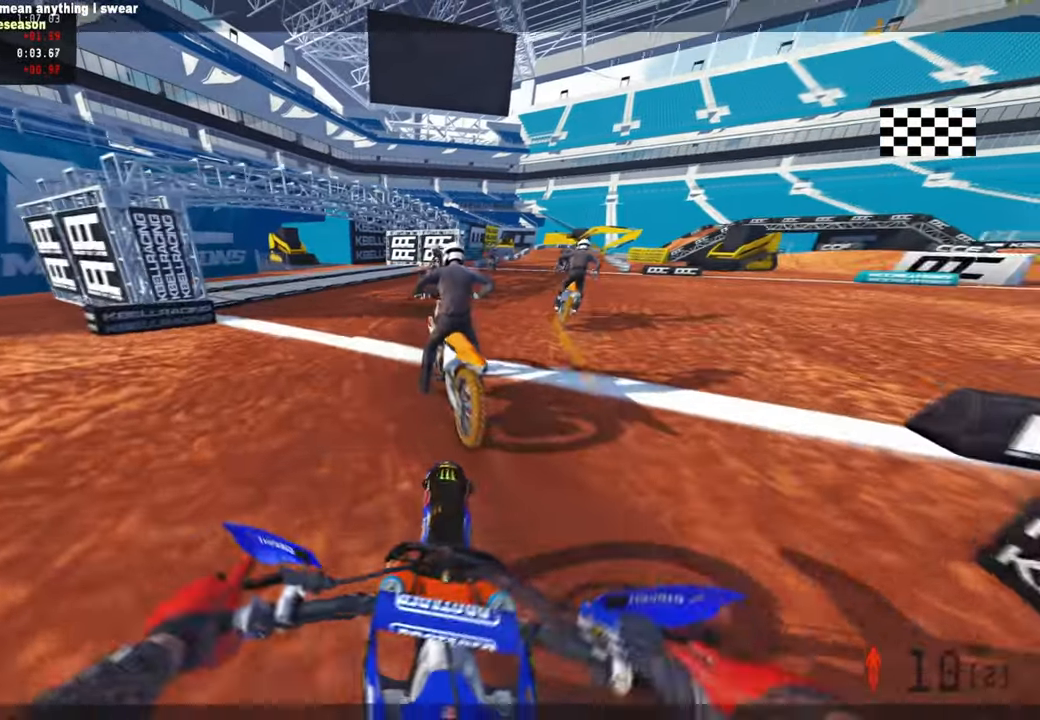
{"buttons": [], "left_stick": "center", "right_stick": "center", "events": [[117, "left_stick", "center"]]}
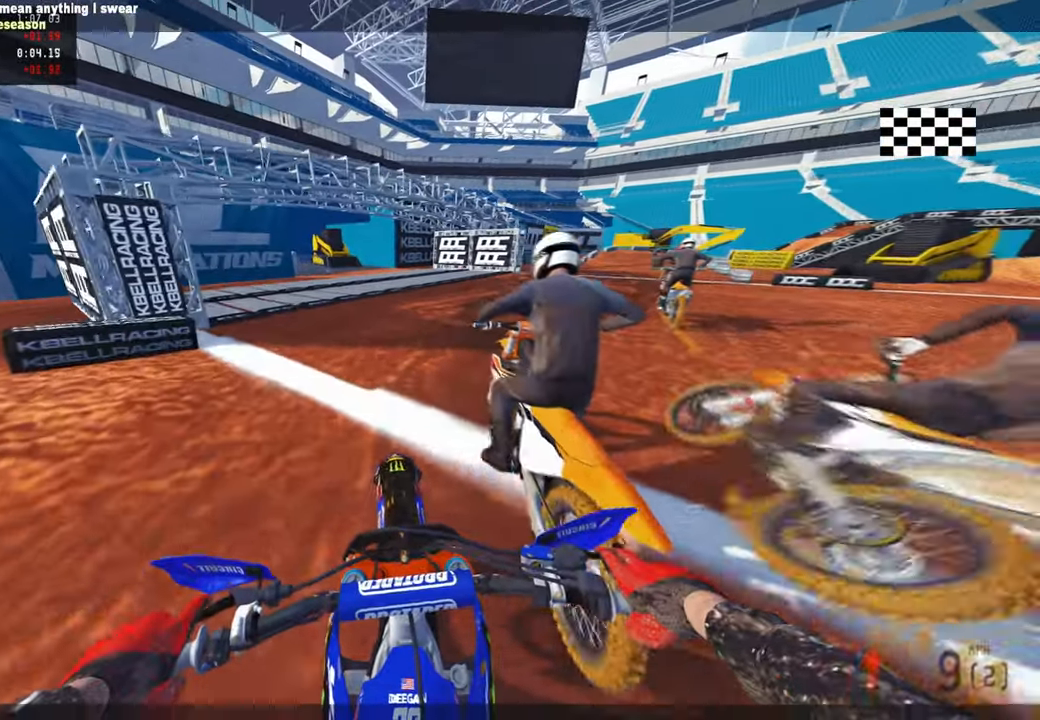
{"buttons": [], "left_stick": "center", "right_stick": "center", "events": [[217, "L2", "down"], [484, "L2", "up"]]}
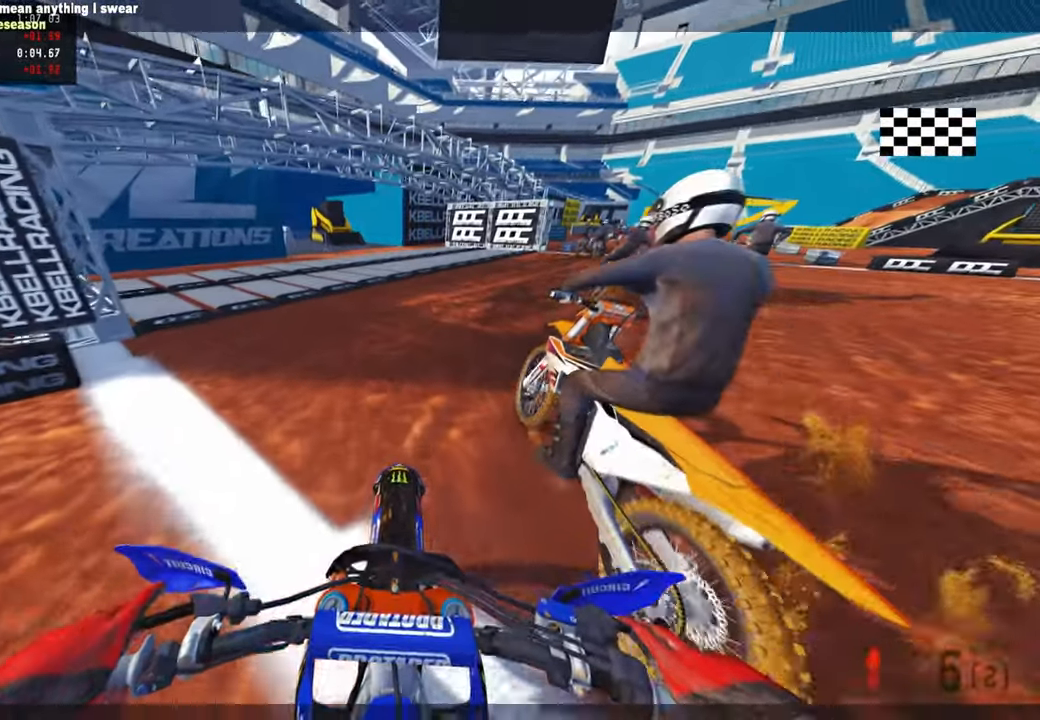
{"buttons": [], "left_stick": "center", "right_stick": "center", "events": [[284, "L2", "down"], [484, "L2", "up"]]}
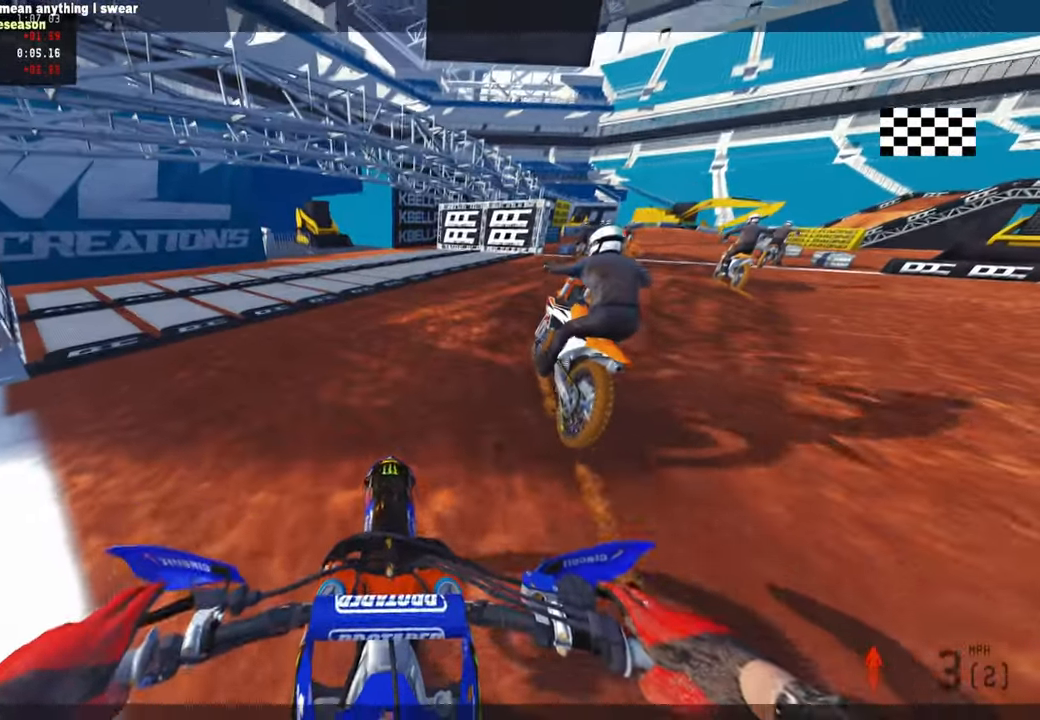
{"buttons": [], "left_stick": "up-right", "right_stick": "center", "events": [[284, "left_stick", "right"], [400, "left_stick", "up-right"]]}
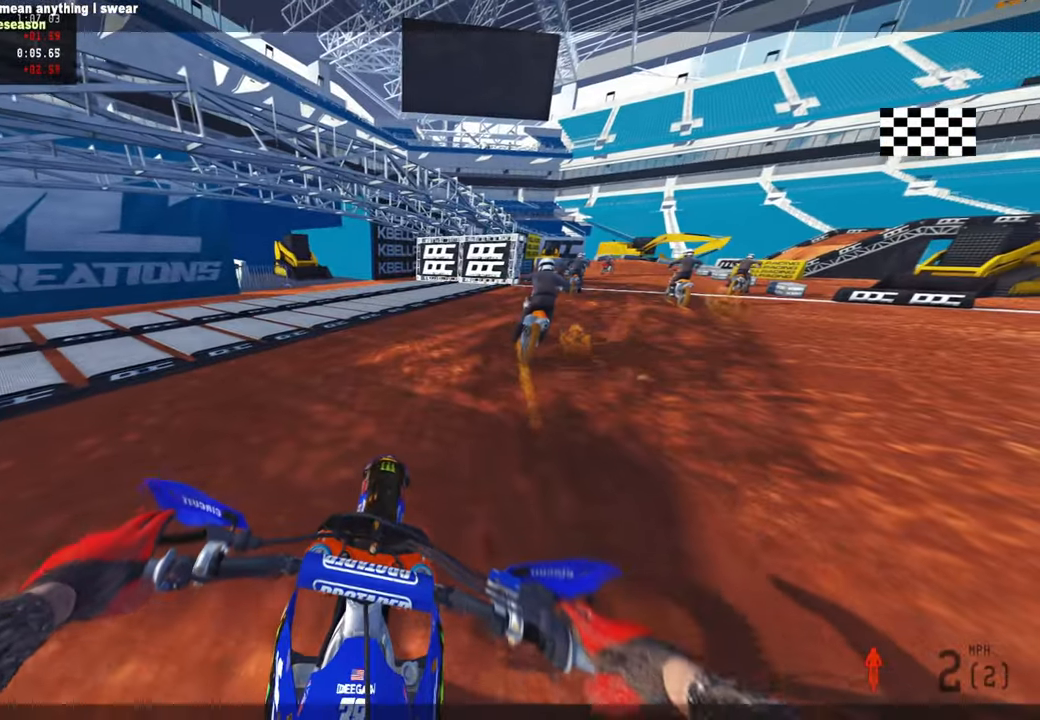
{"buttons": [], "left_stick": "center", "right_stick": "center", "events": [[50, "left_stick", "center"]]}
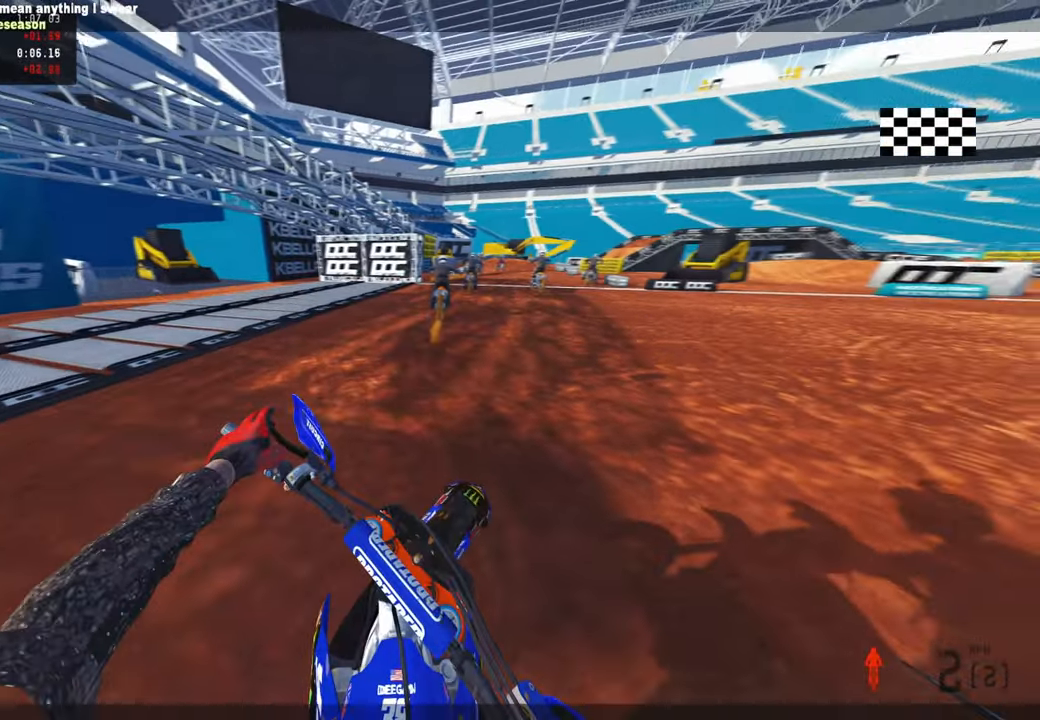
{"buttons": [], "left_stick": "center", "right_stick": "center", "events": [[134, "L2", "down"], [467, "L2", "up"]]}